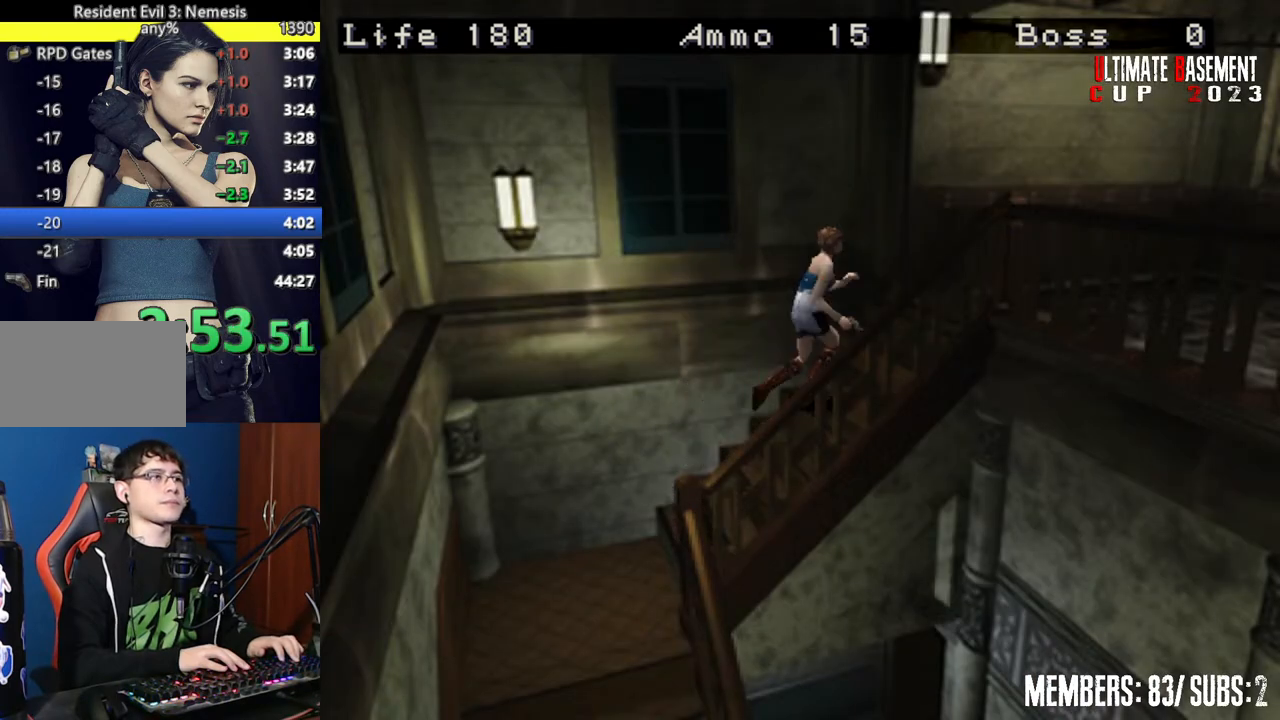
Gameplay with keyboard; each line is a JSON object with the keys held at the frame after it. "events" lists presses ("down") and releases ("up") of "a", "d", "k", "l", "o", "q", "s", "semicolon", "shift", "space" and "w" between this image and that frame as [ms after this image, input, new state], when the widget could be followed in between. No other keys are recorded. Mouse input is not recorded.
{"keys": ["d", "shift", "w"], "events": [[317, "d", "down"]]}
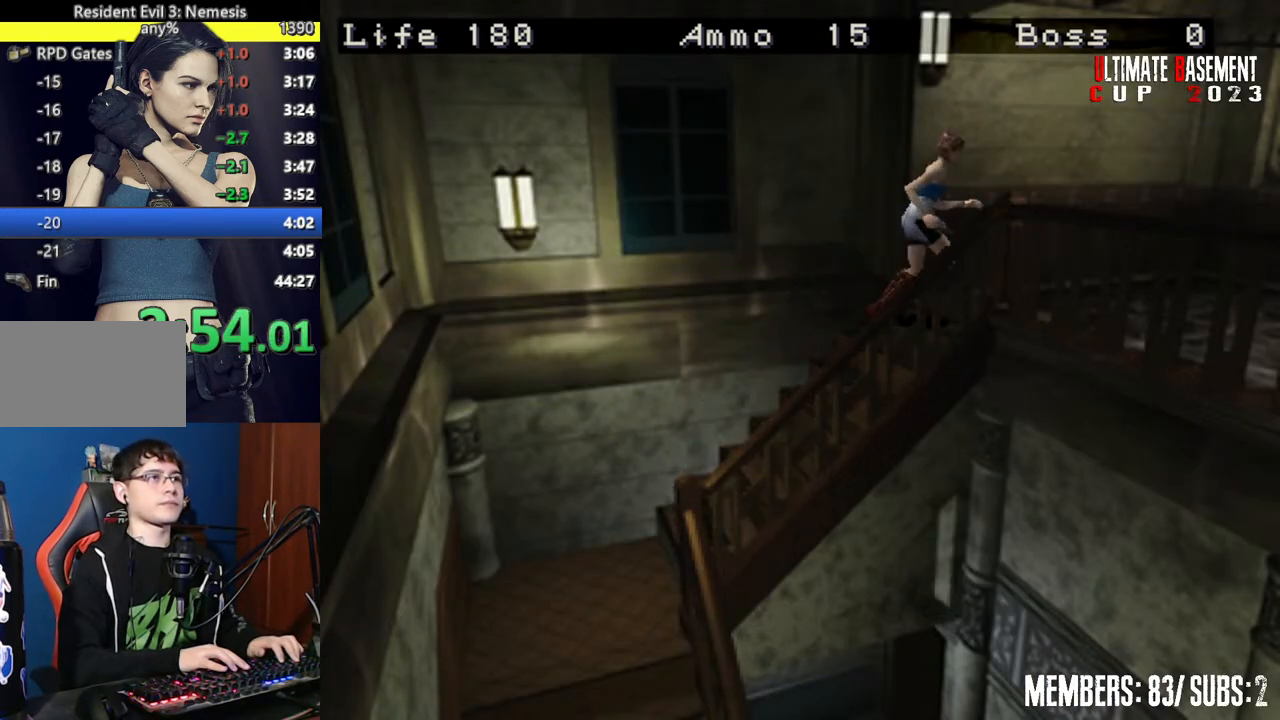
{"keys": ["shift", "w"], "events": [[150, "d", "up"]]}
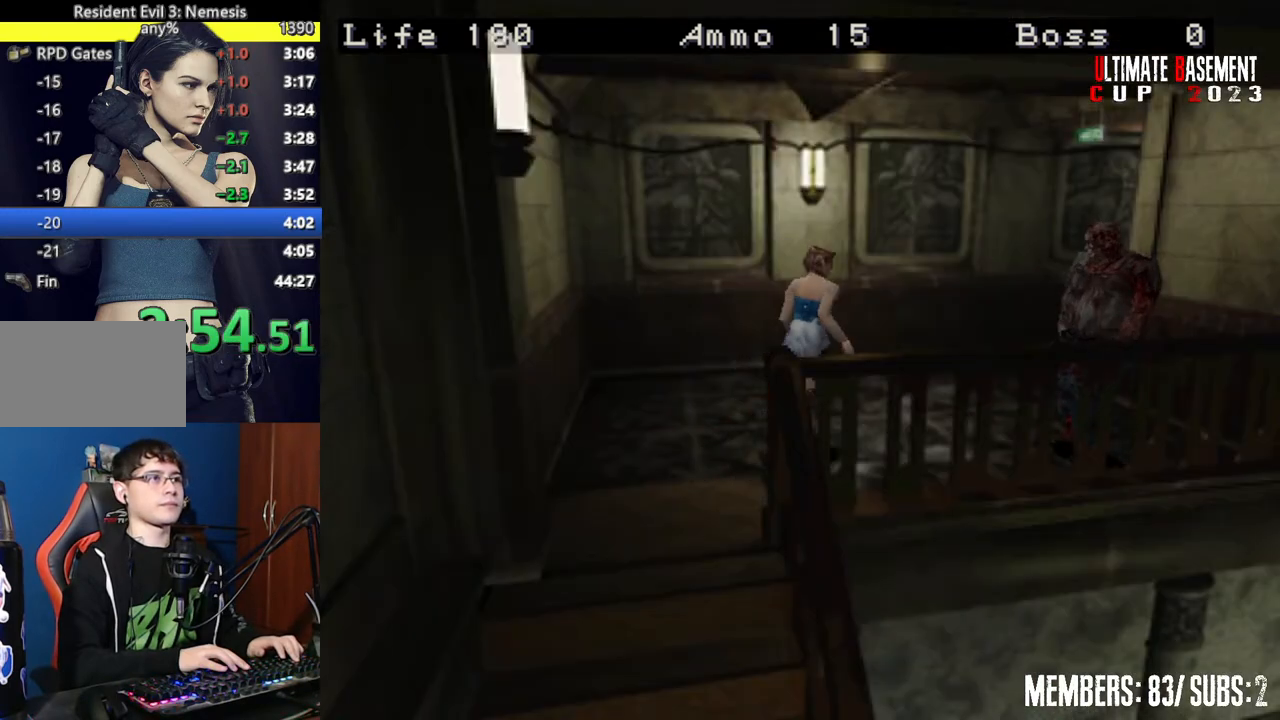
{"keys": ["d", "shift", "w"], "events": [[400, "d", "down"]]}
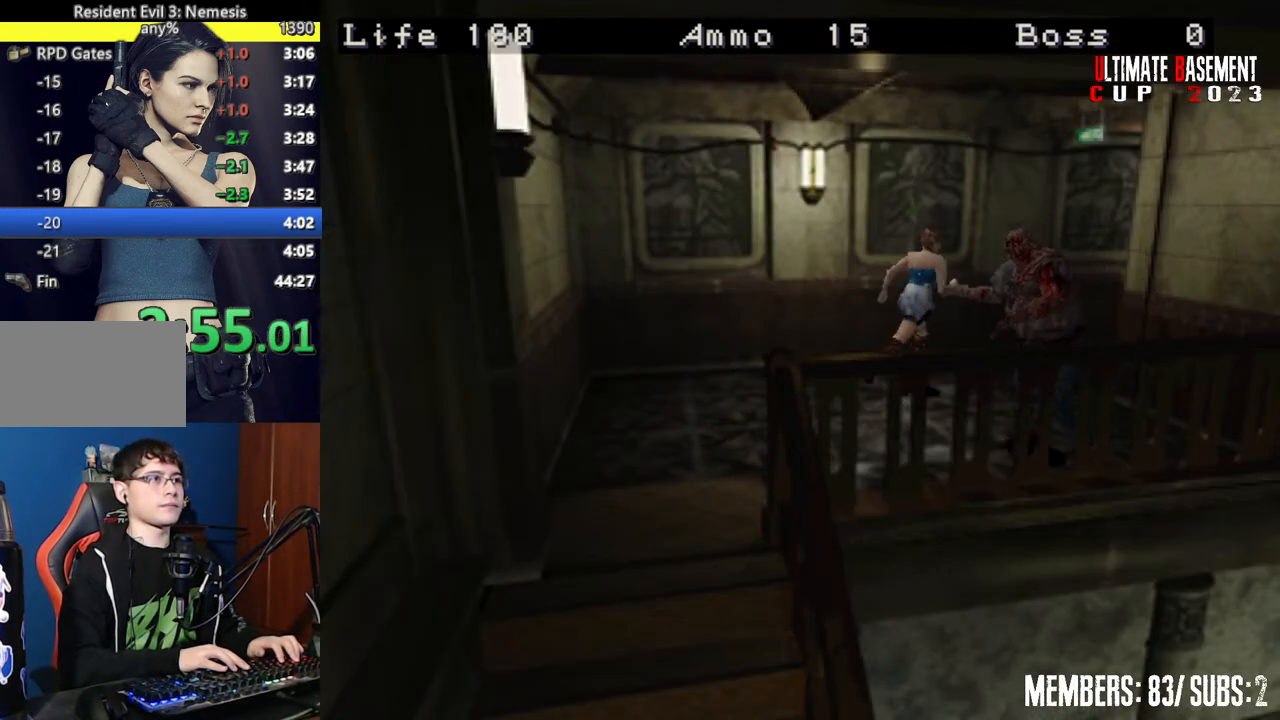
{"keys": ["shift", "w"], "events": [[267, "d", "up"]]}
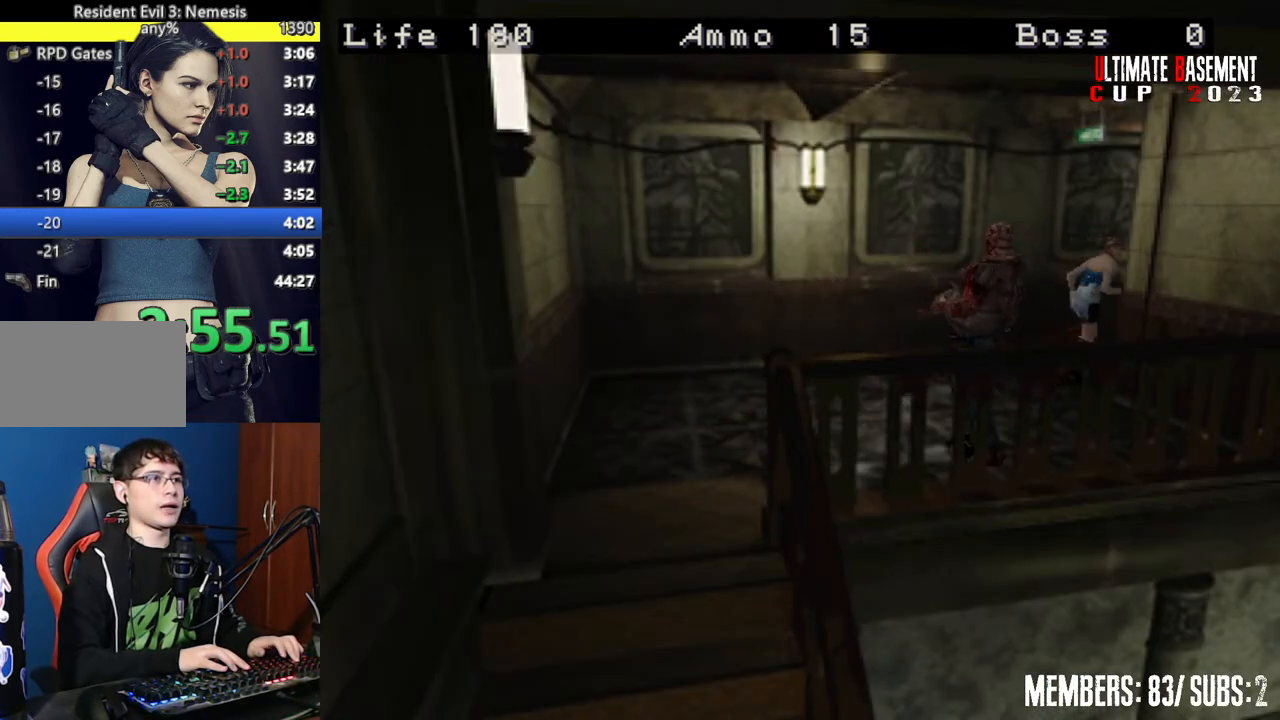
{"keys": ["shift", "w"], "events": []}
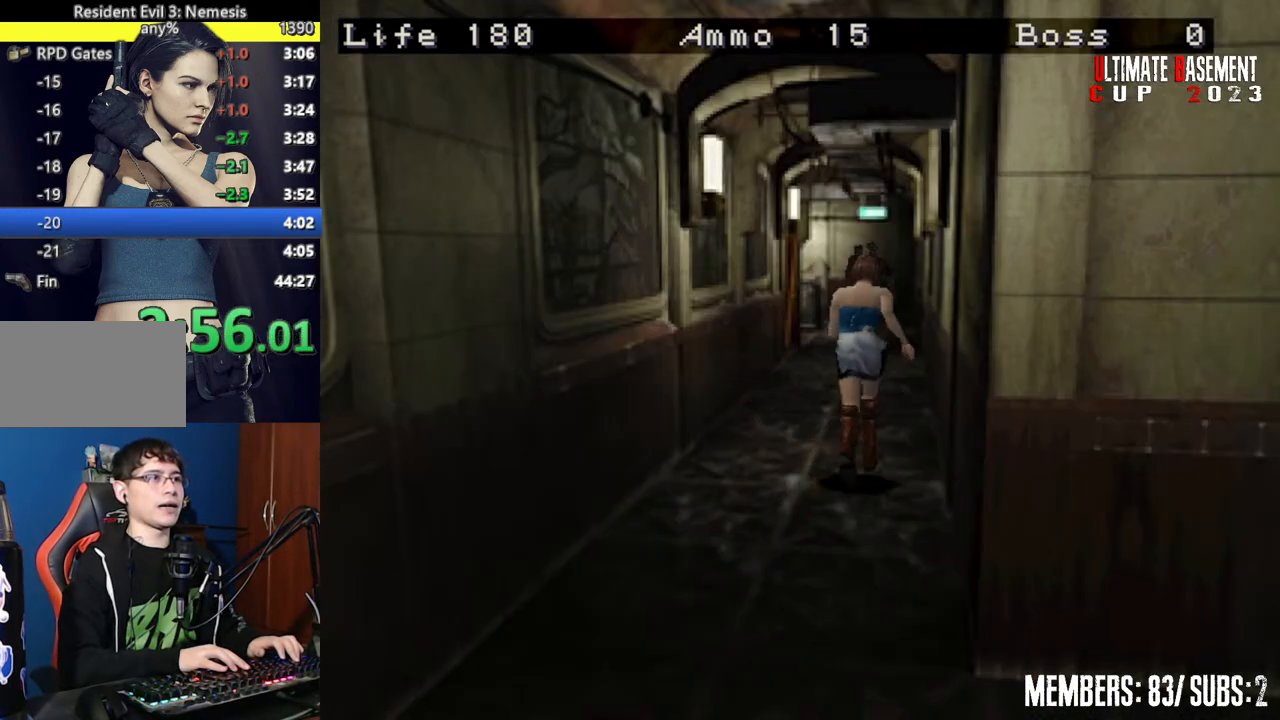
{"keys": ["shift", "w"], "events": []}
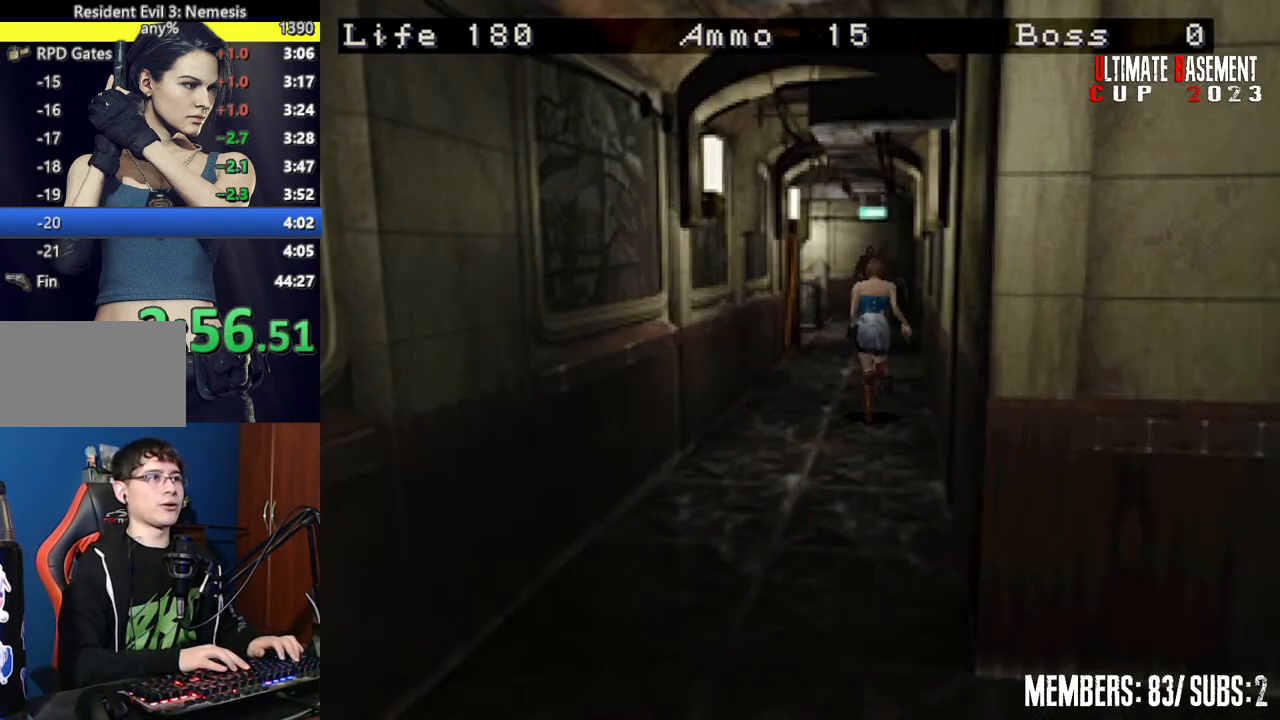
{"keys": ["shift", "w"], "events": [[34, "a", "down"], [217, "a", "up"]]}
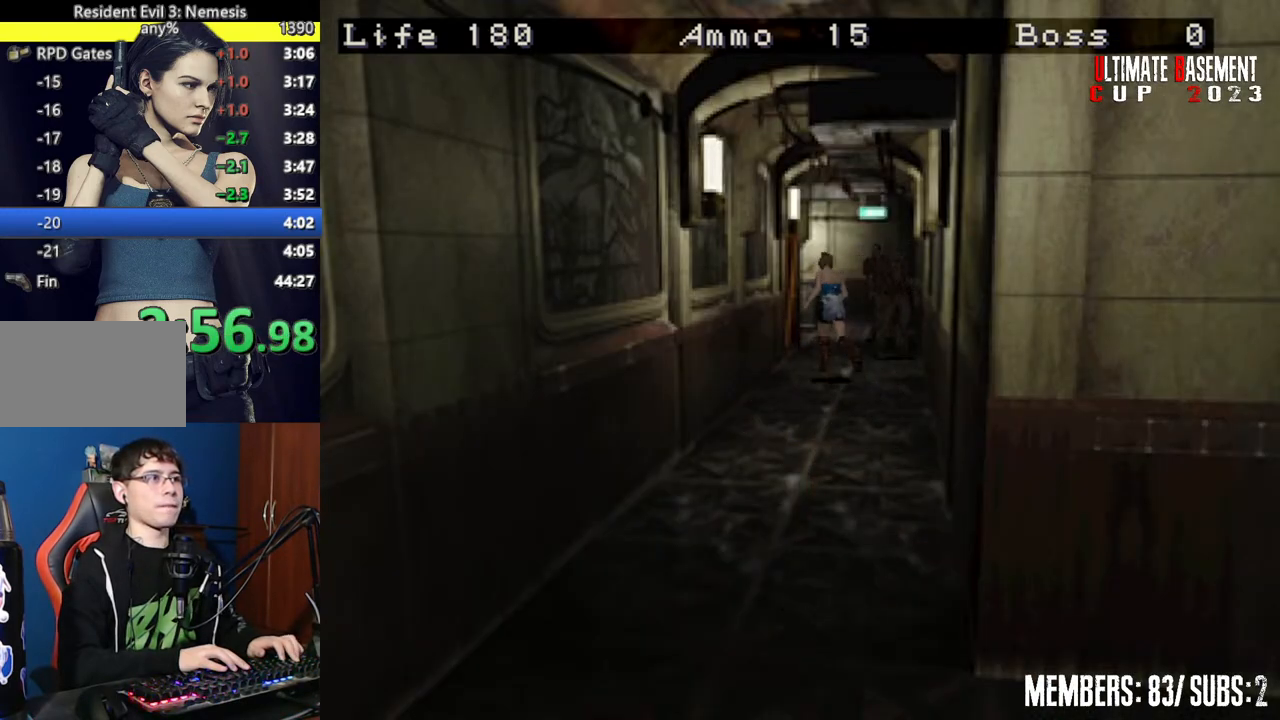
{"keys": ["shift", "w"], "events": [[234, "d", "down"], [384, "d", "up"]]}
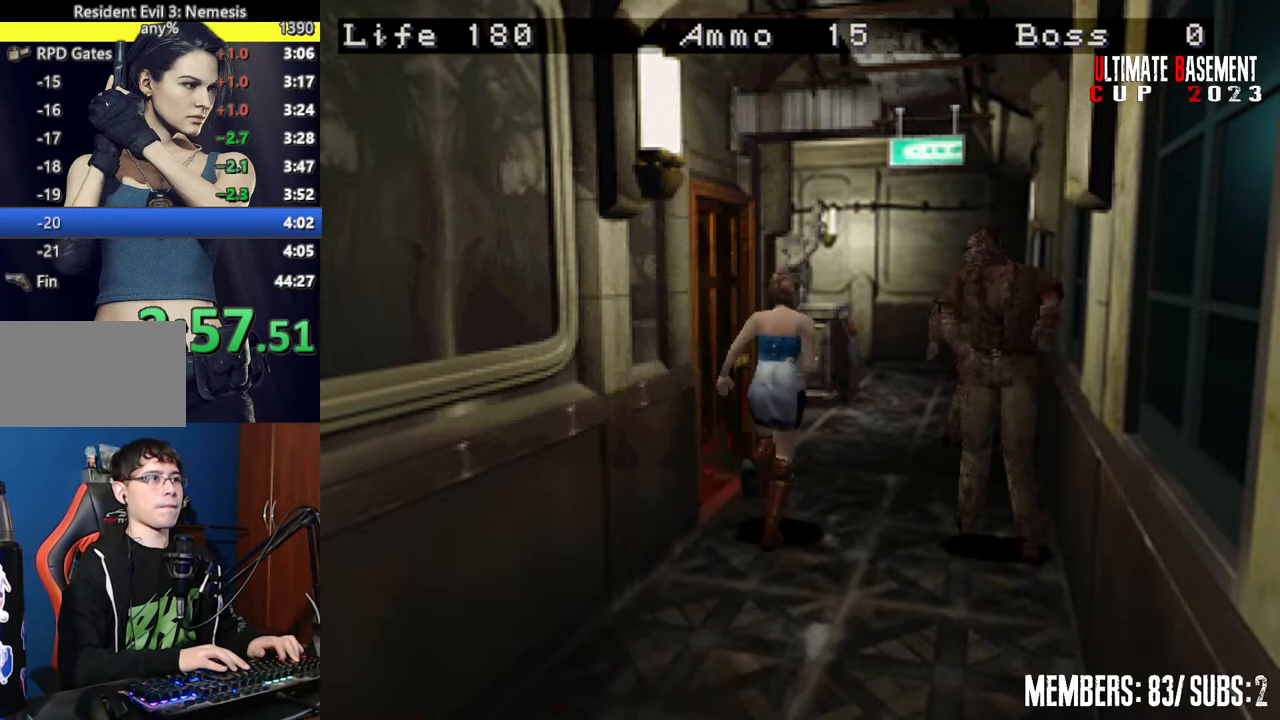
{"keys": ["shift", "w"], "events": []}
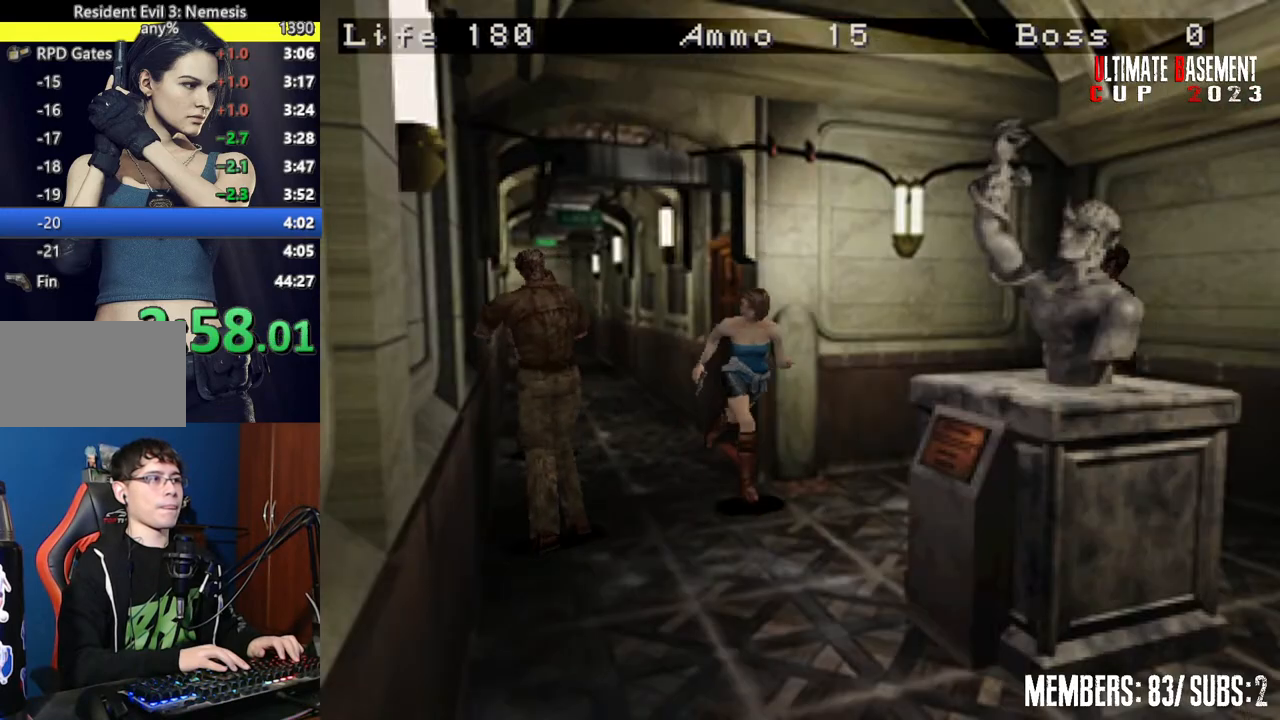
{"keys": ["a", "shift", "w"], "events": [[134, "d", "down"], [217, "d", "up"], [500, "a", "down"]]}
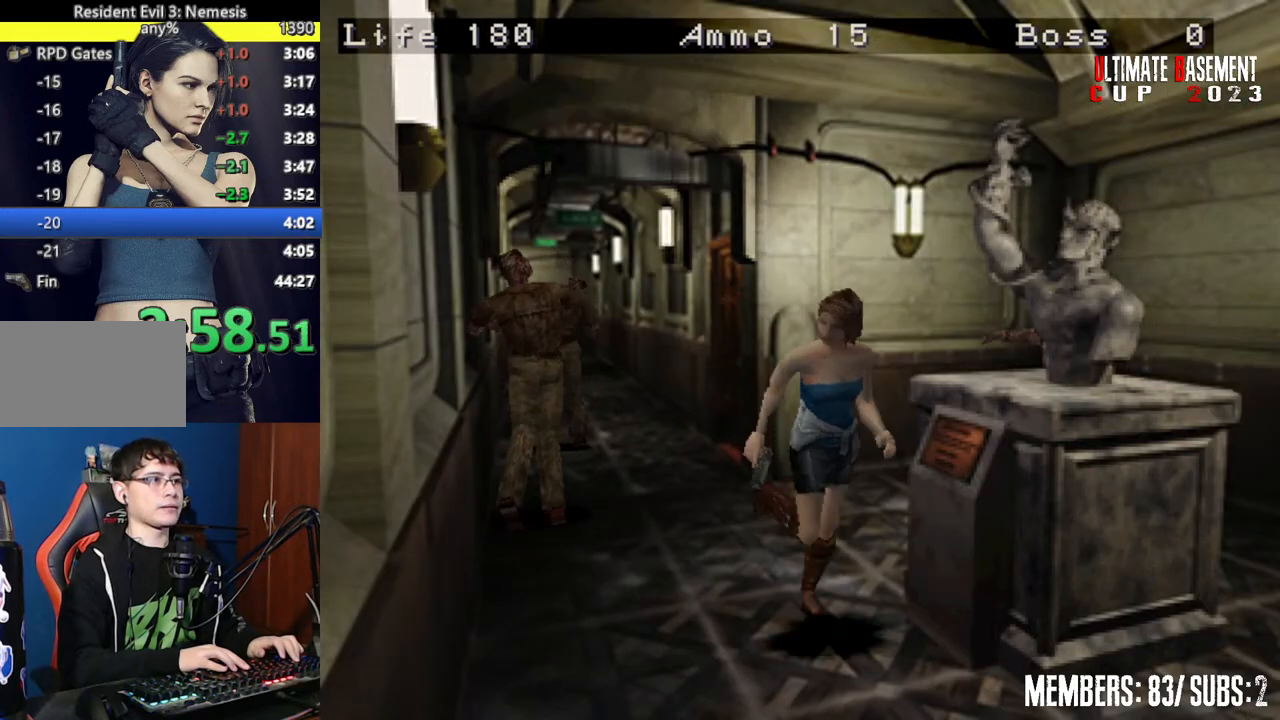
{"keys": ["shift", "w"], "events": [[384, "a", "up"]]}
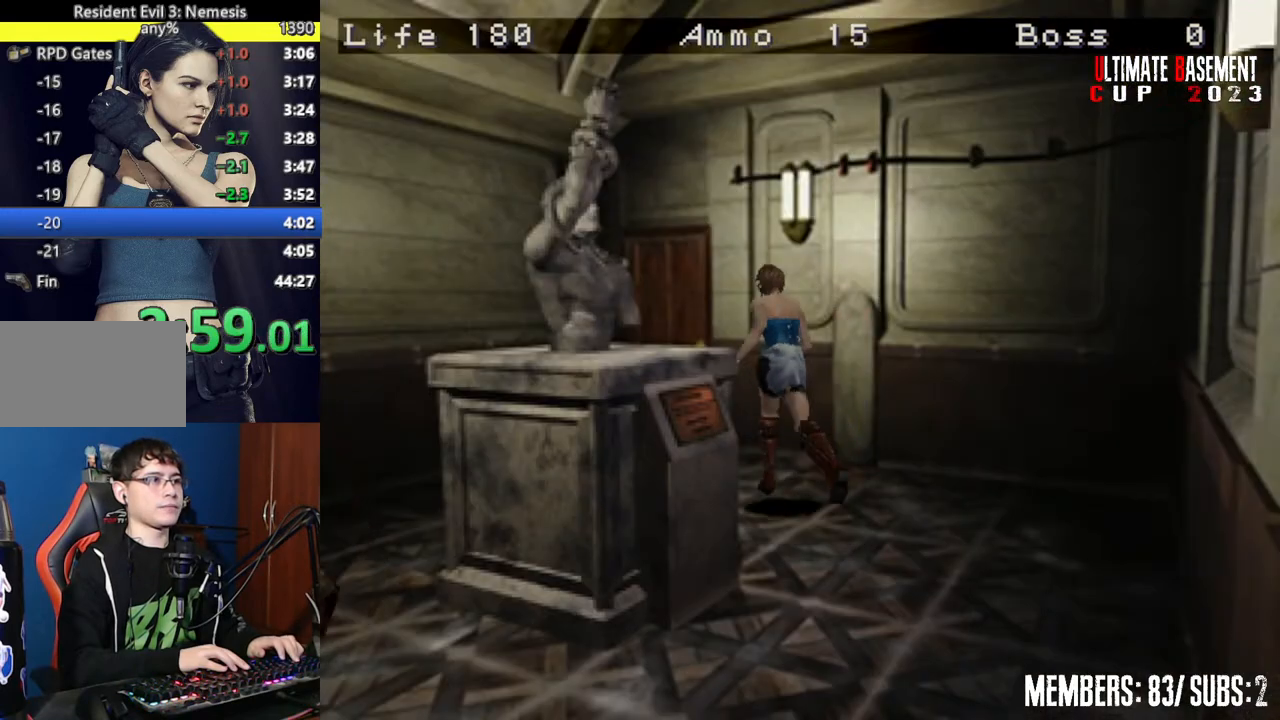
{"keys": ["semicolon", "shift", "w"], "events": [[300, "semicolon", "down"]]}
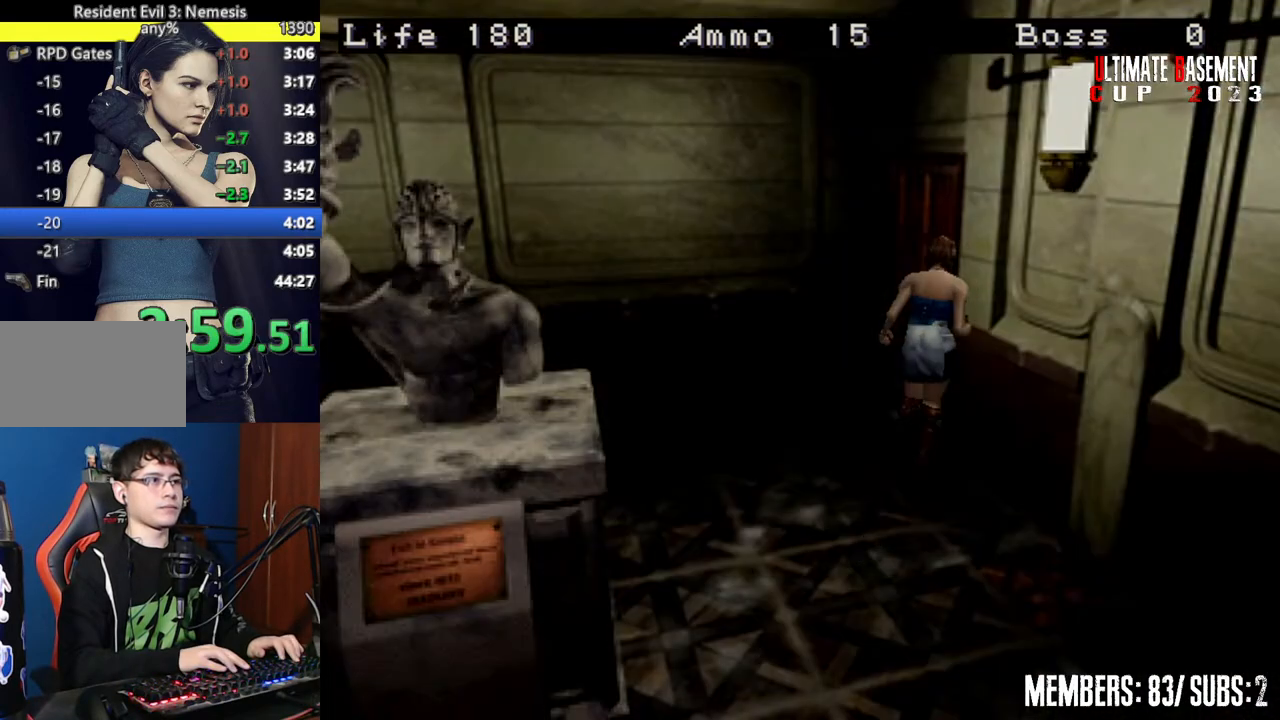
{"keys": ["shift", "space"], "events": [[134, "semicolon", "up"], [167, "w", "up"], [317, "space", "down"], [367, "space", "up"], [500, "space", "down"]]}
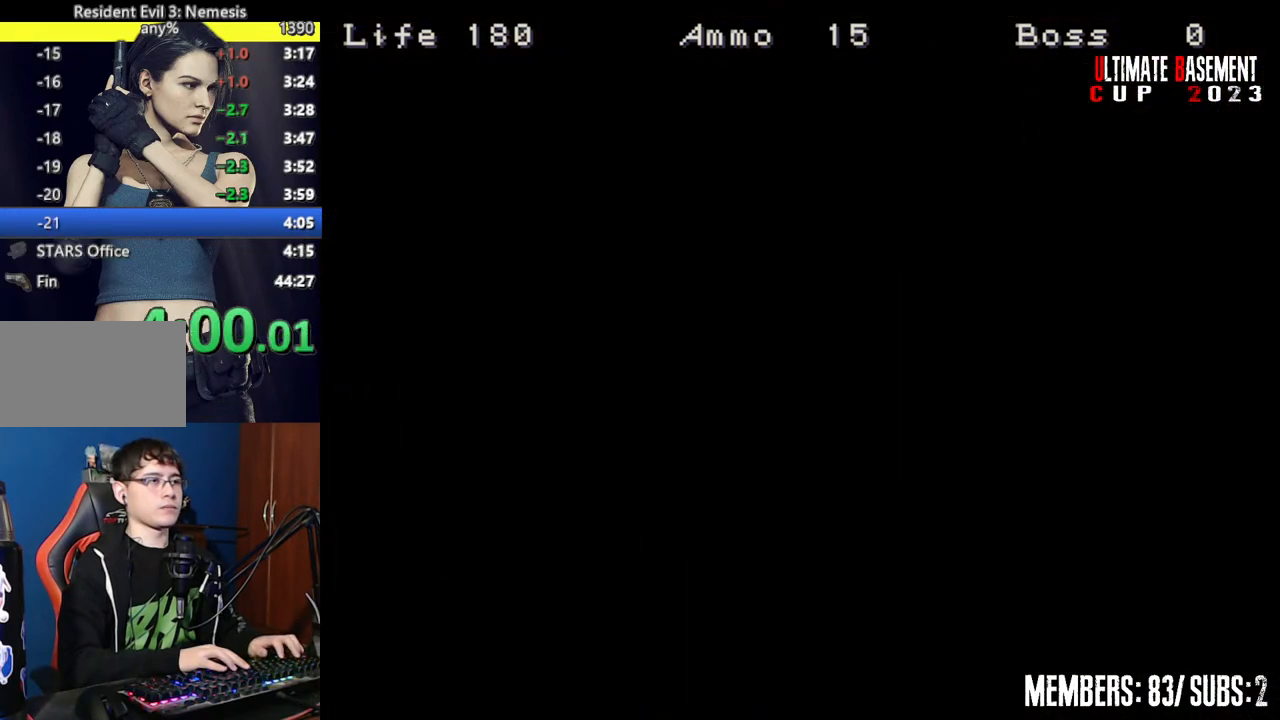
{"keys": ["a", "shift"], "events": [[50, "space", "up"], [234, "a", "down"]]}
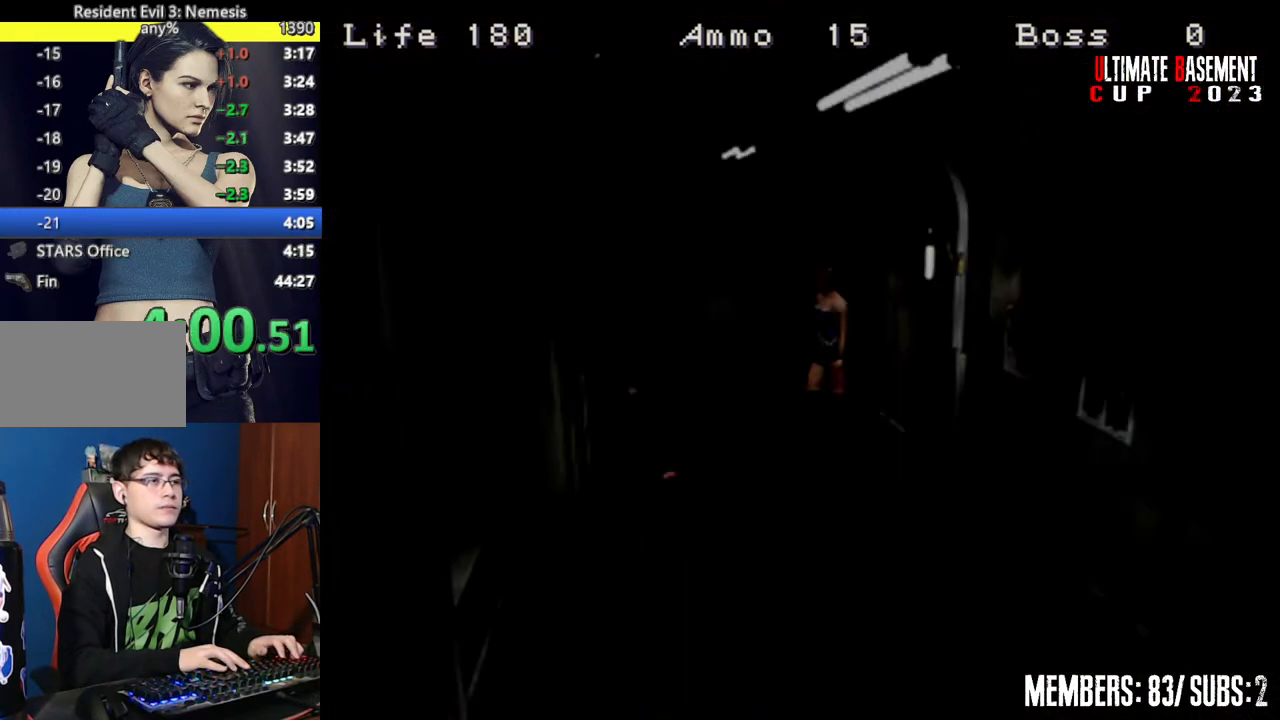
{"keys": ["shift", "w"], "events": [[167, "w", "down"], [484, "a", "up"]]}
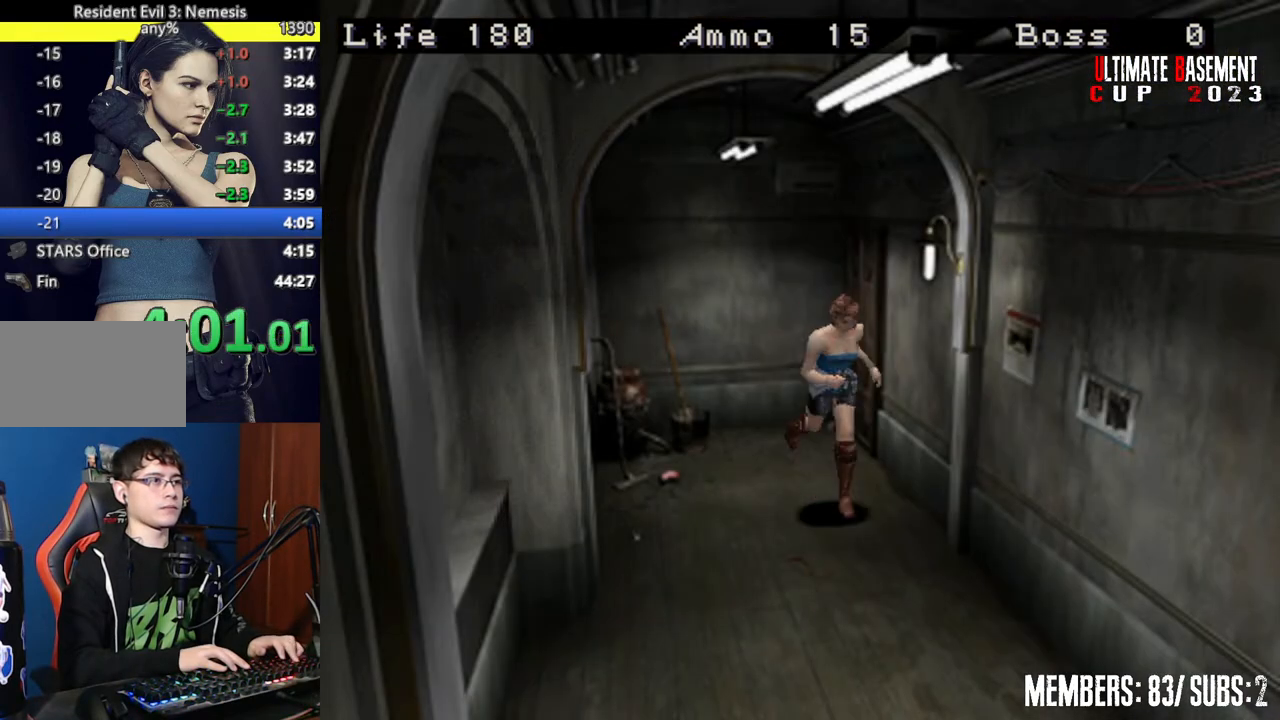
{"keys": ["shift", "w"], "events": []}
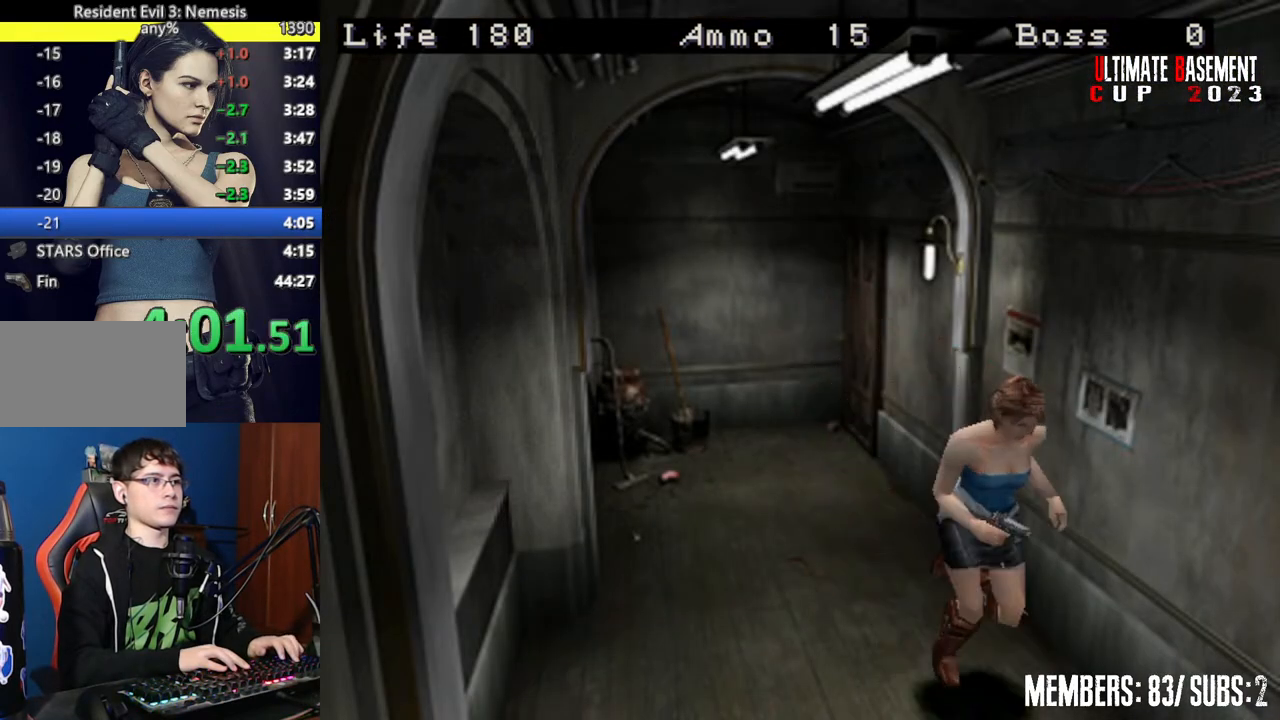
{"keys": ["a", "shift", "w"], "events": [[100, "a", "down"], [150, "a", "up"], [467, "a", "down"]]}
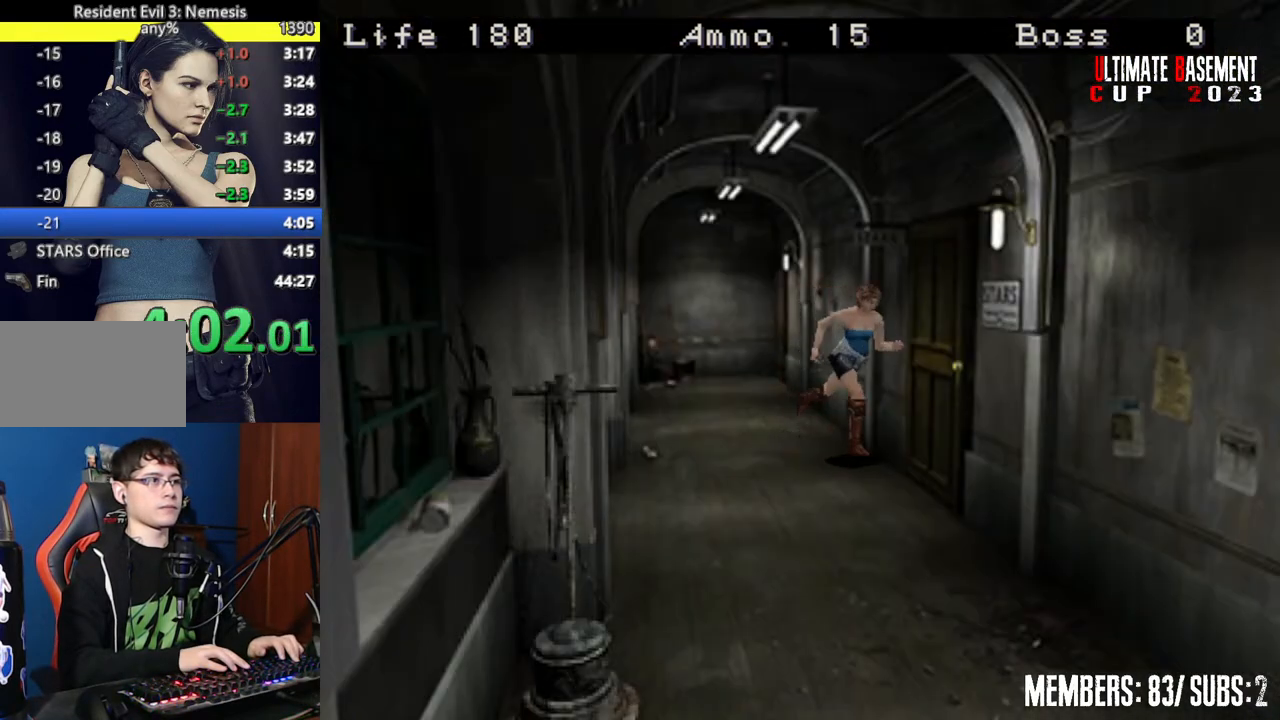
{"keys": ["shift"], "events": [[17, "semicolon", "down"], [117, "semicolon", "up"], [200, "semicolon", "down"], [300, "semicolon", "up"], [400, "semicolon", "down"], [434, "a", "up"], [434, "semicolon", "up"], [434, "w", "up"]]}
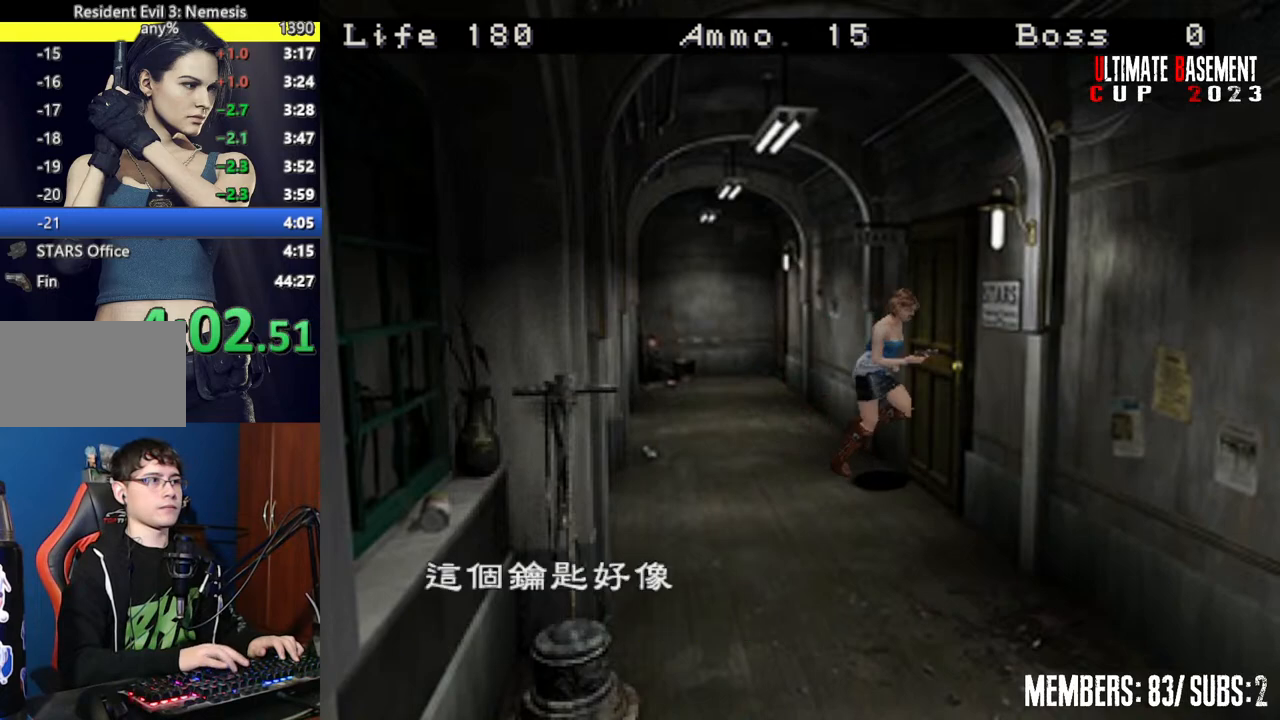
{"keys": ["semicolon", "shift"], "events": [[84, "semicolon", "down"], [134, "semicolon", "up"], [217, "semicolon", "down"], [317, "semicolon", "up"], [417, "q", "down"], [450, "semicolon", "down"], [500, "q", "up"]]}
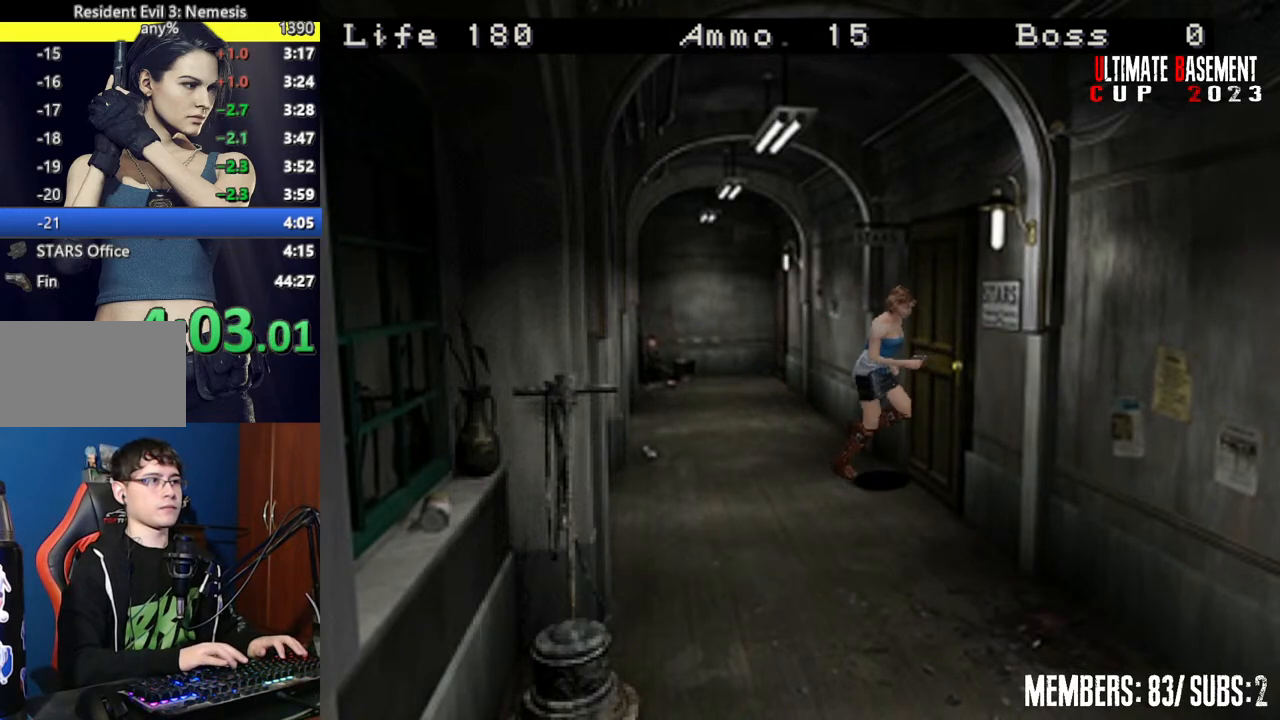
{"keys": ["shift", "space"], "events": [[50, "semicolon", "up"], [150, "semicolon", "down"], [184, "semicolon", "up"], [334, "semicolon", "down"], [384, "semicolon", "up"], [467, "space", "down"]]}
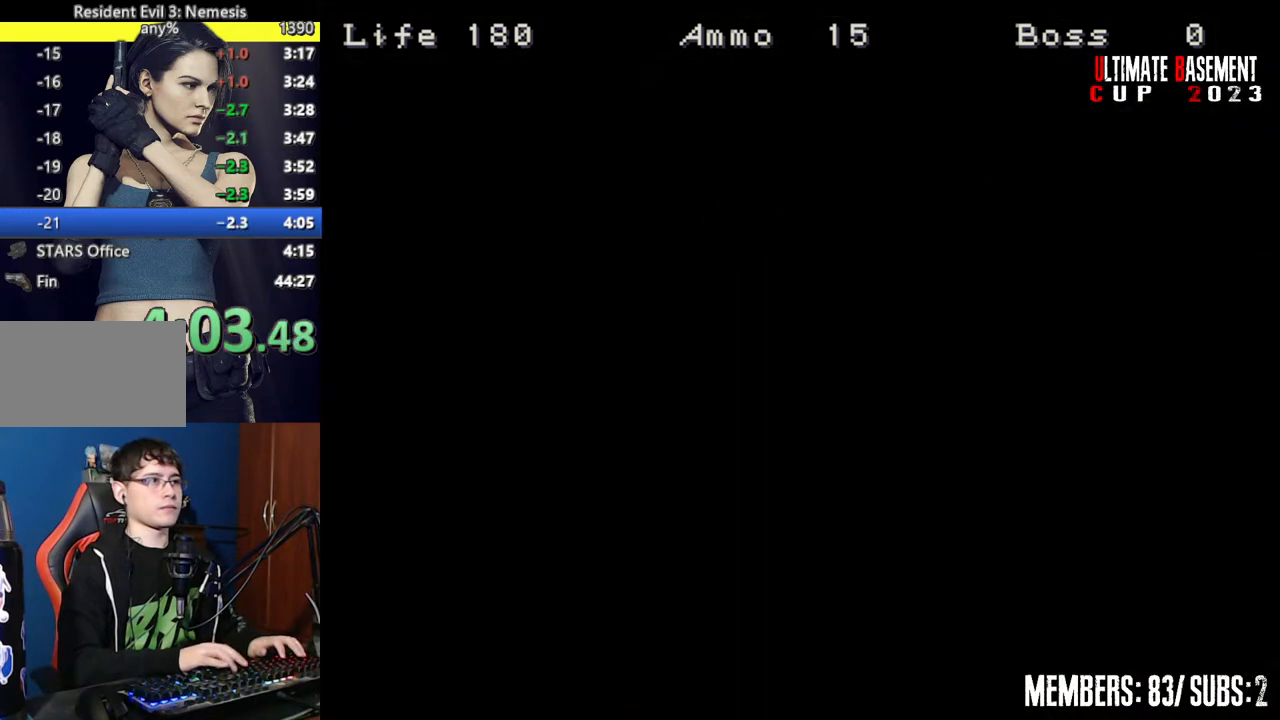
{"keys": ["shift", "w"], "events": [[67, "space", "up"], [167, "space", "down"], [200, "space", "up"], [400, "w", "down"]]}
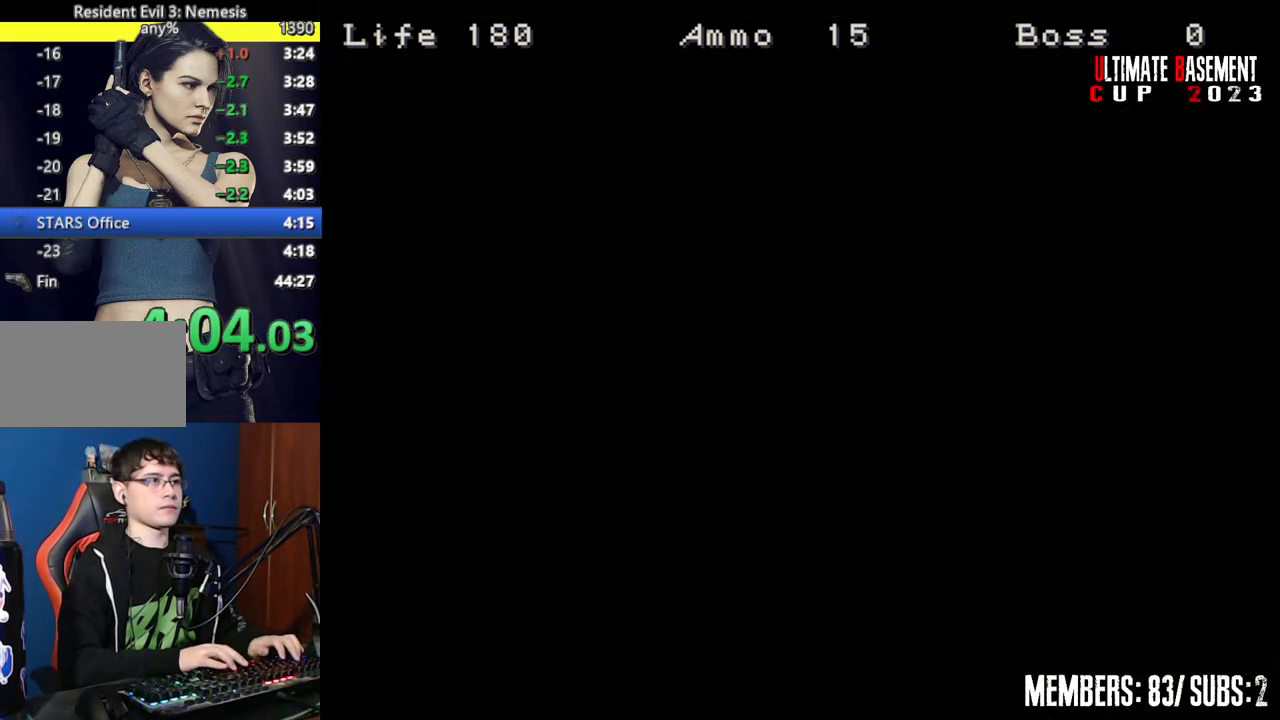
{"keys": ["shift", "w"], "events": [[184, "d", "down"], [417, "d", "up"]]}
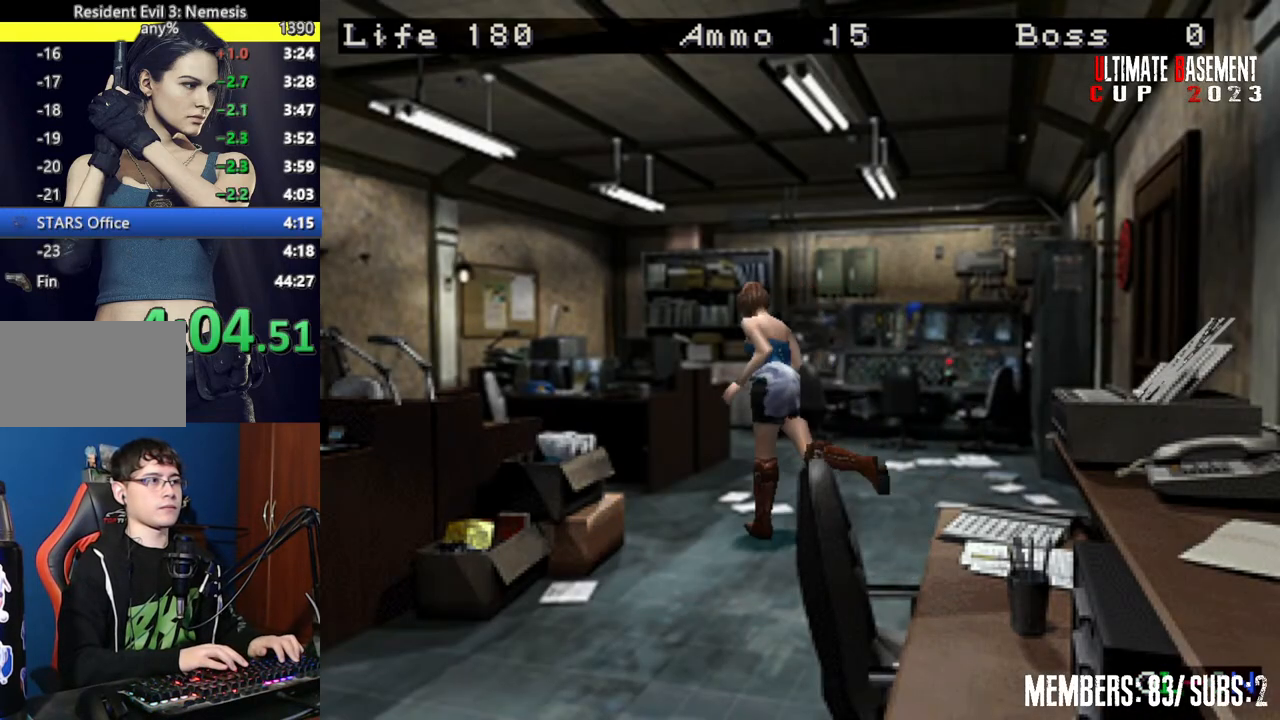
{"keys": ["shift"], "events": [[384, "semicolon", "down"], [417, "semicolon", "up"], [417, "w", "up"]]}
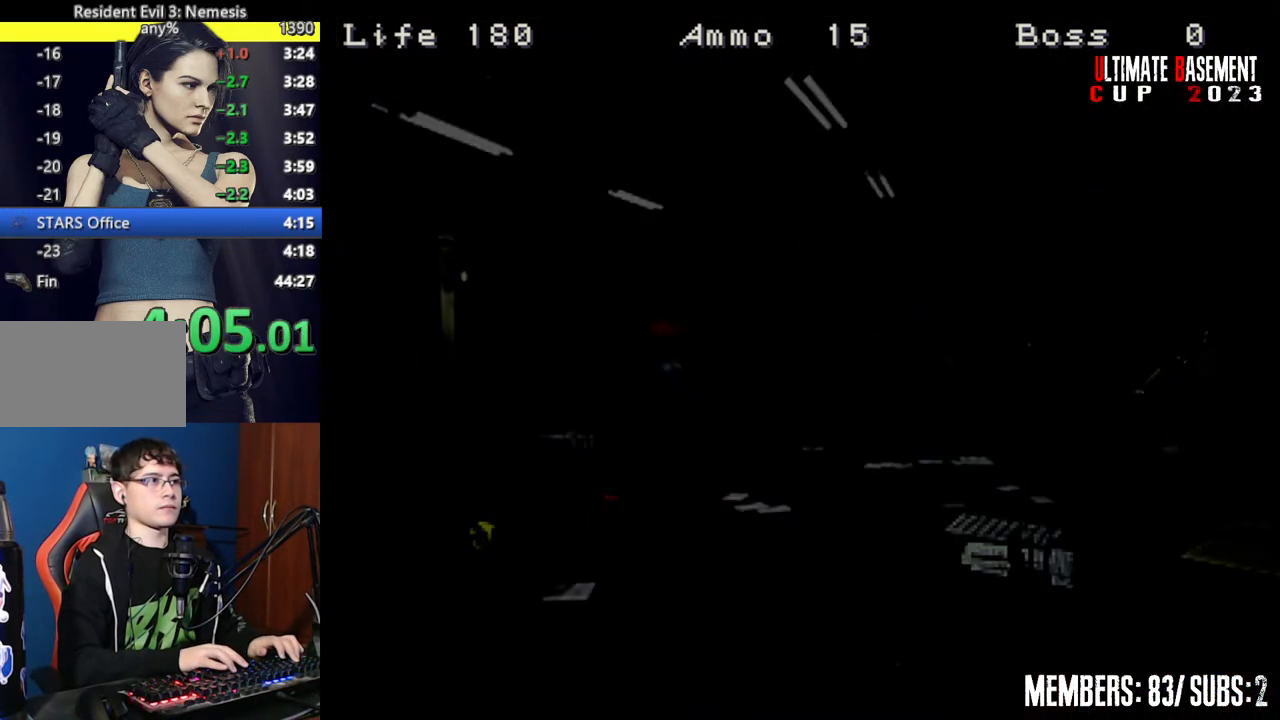
{"keys": ["shift"], "events": [[67, "semicolon", "down"], [117, "semicolon", "up"]]}
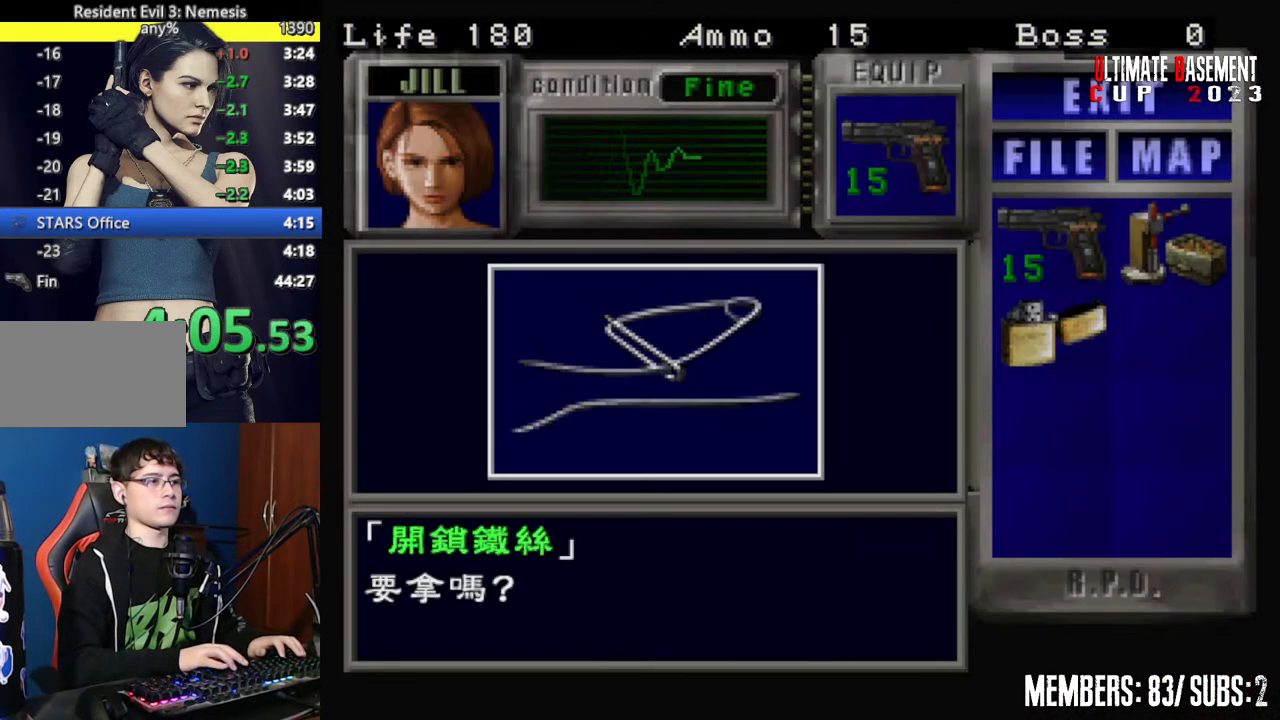
{"keys": ["shift"], "events": [[167, "q", "down"], [217, "q", "up"], [217, "semicolon", "down"], [317, "semicolon", "up"], [417, "semicolon", "down"], [450, "semicolon", "up"]]}
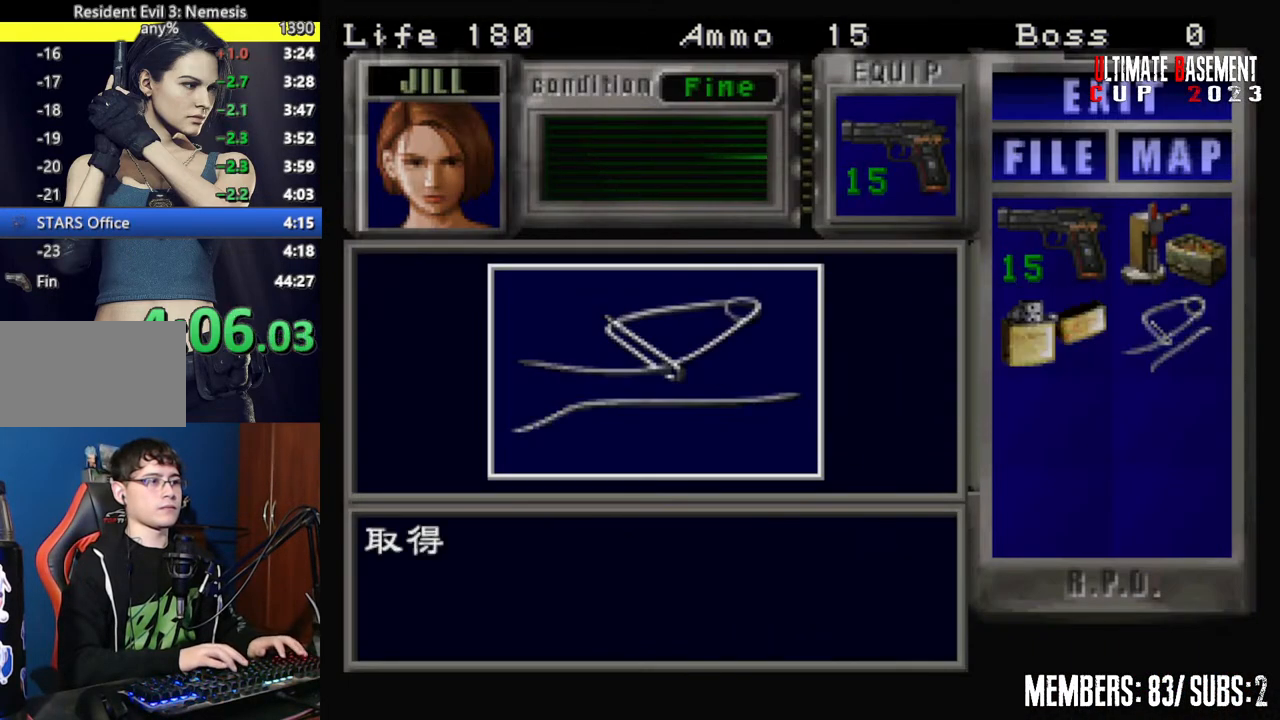
{"keys": ["shift"], "events": [[50, "semicolon", "down"], [150, "semicolon", "up"], [150, "shift", "up"], [334, "s", "down"], [434, "shift", "down"], [484, "s", "up"]]}
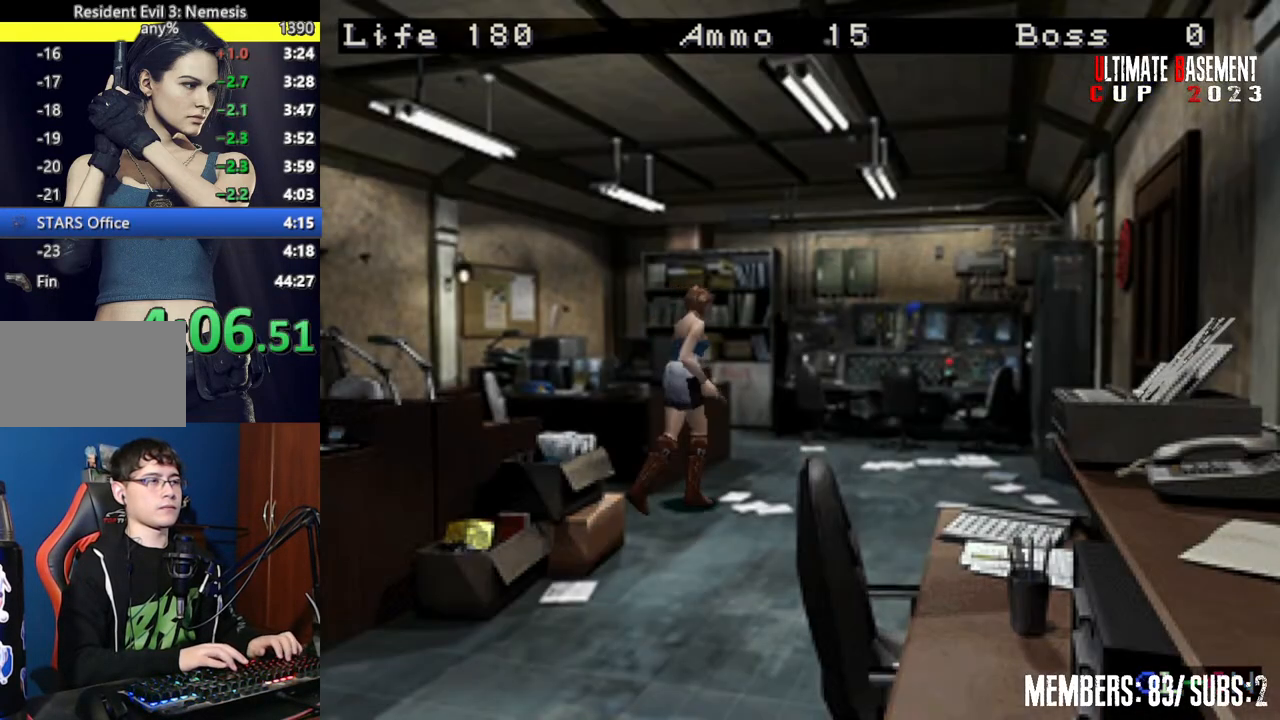
{"keys": ["shift", "w"], "events": [[117, "a", "down"], [167, "w", "down"], [400, "a", "up"]]}
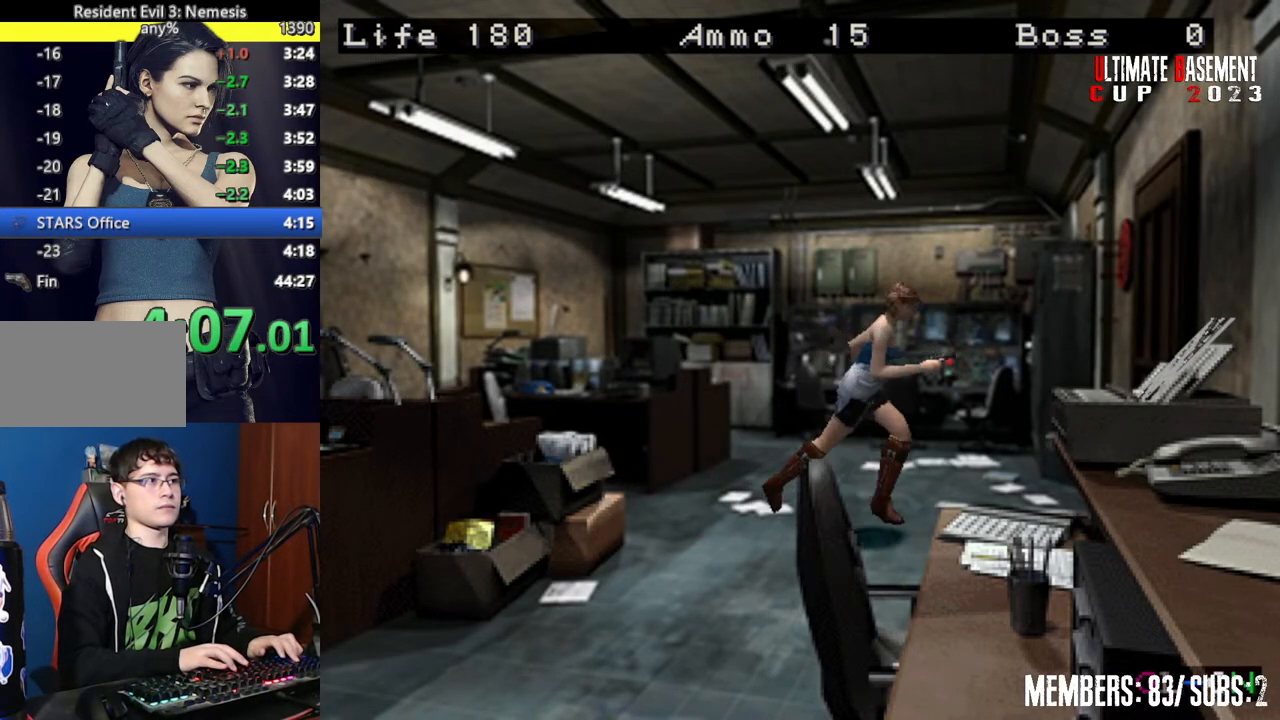
{"keys": ["semicolon", "shift", "w"], "events": [[167, "semicolon", "down"], [217, "semicolon", "up"], [500, "semicolon", "down"]]}
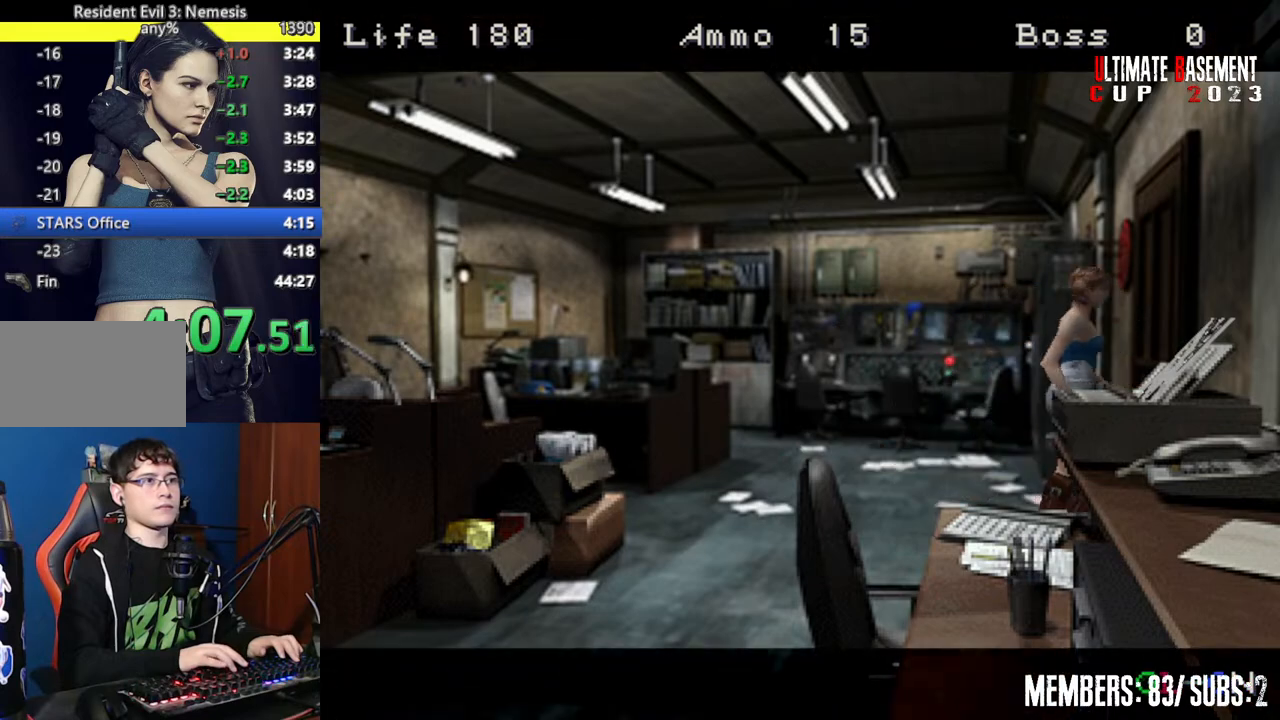
{"keys": ["shift"], "events": [[50, "semicolon", "up"], [50, "w", "up"], [100, "space", "down"], [150, "space", "up"], [234, "space", "down"], [384, "space", "up"]]}